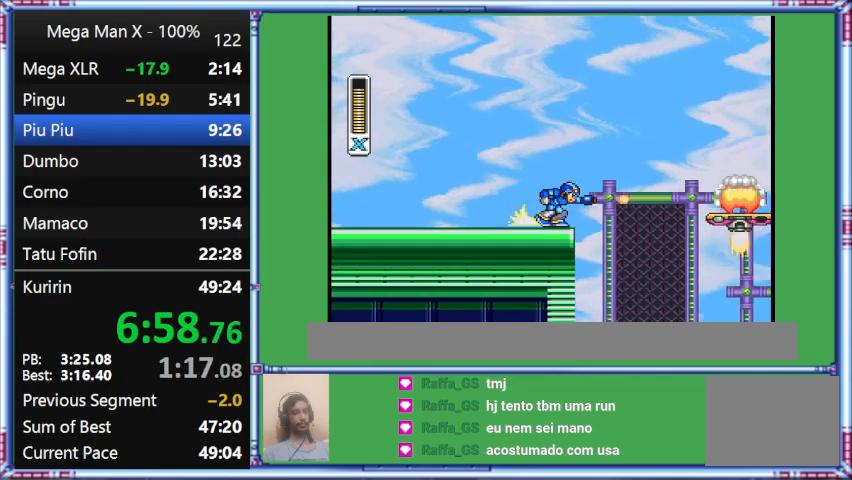
Gameplay with a controller (Nintendo layout); each line is a JSON object with the inputs held at the frame after it. "events" lists button and stick changes between this image and that frame as [ms after this image, input, new state], when the widget could be followed in between. Not read: L3 R3.
{"buttons": ["Y", "L1", "DPAD_RIGHT"], "events": [[67, "Y", "up"], [433, "DPAD_RIGHT", "down"], [433, "L1", "down"], [433, "Y", "down"]]}
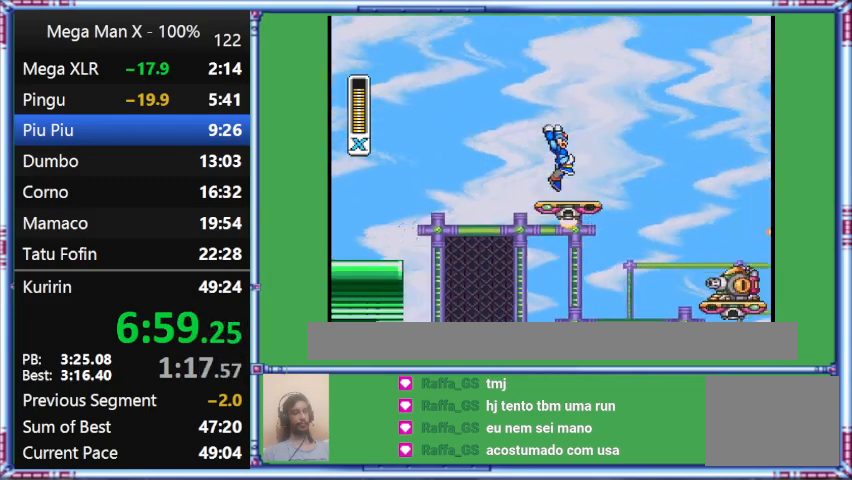
{"buttons": ["B", "Y"], "events": [[267, "B", "down"], [267, "DPAD_RIGHT", "up"], [267, "L1", "up"]]}
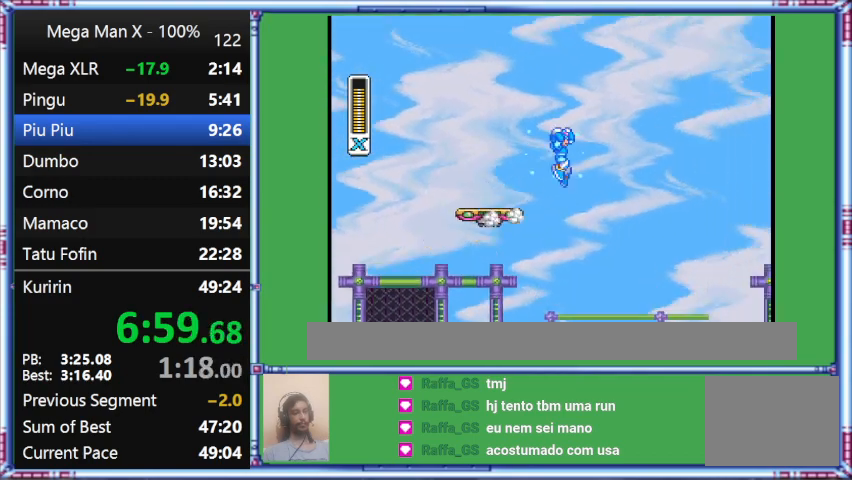
{"buttons": ["Y", "L1", "DPAD_RIGHT"], "events": [[200, "B", "up"], [200, "DPAD_RIGHT", "down"], [200, "L1", "down"]]}
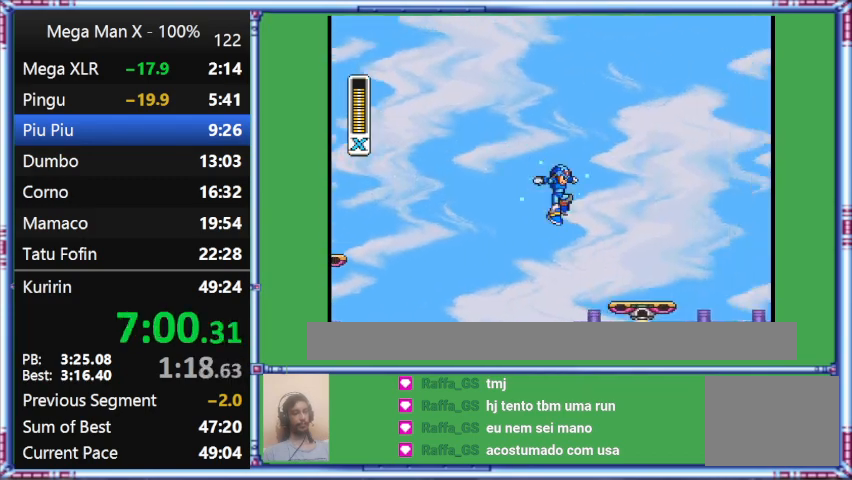
{"buttons": ["Y", "DPAD_RIGHT"], "events": [[67, "B", "down"], [500, "B", "up"], [500, "L1", "up"]]}
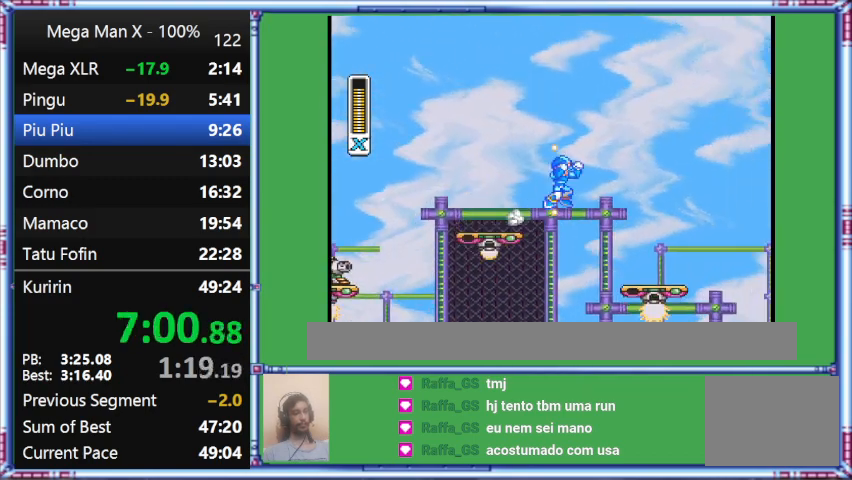
{"buttons": ["B", "Y", "L1", "DPAD_RIGHT"], "events": [[333, "B", "down"], [333, "L1", "down"]]}
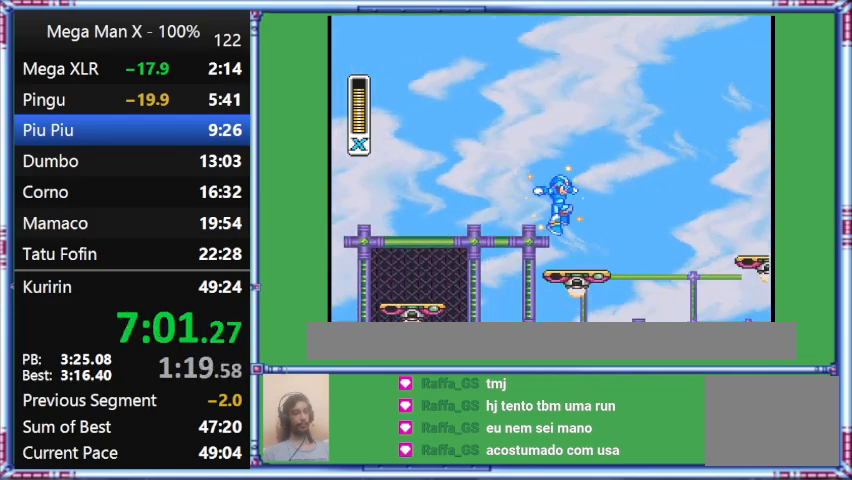
{"buttons": ["Y"], "events": [[133, "B", "up"], [133, "DPAD_RIGHT", "up"], [133, "L1", "up"]]}
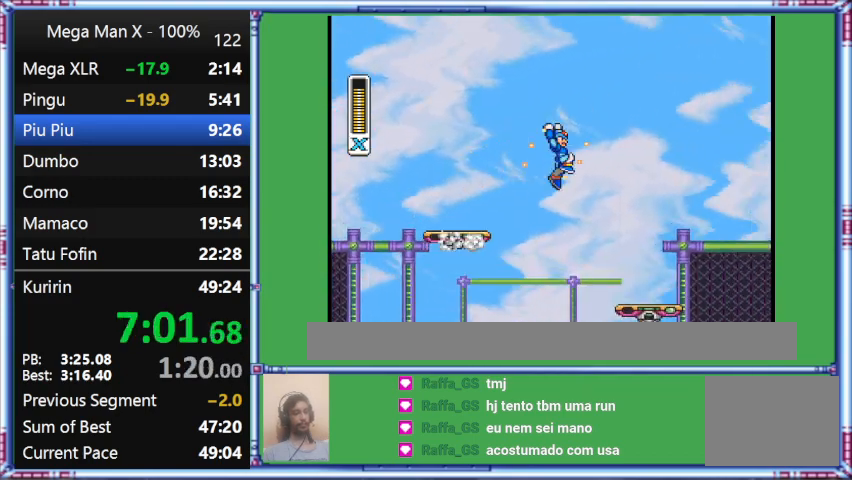
{"buttons": ["B", "Y", "L1", "DPAD_RIGHT"], "events": [[67, "DPAD_RIGHT", "down"], [67, "L1", "down"], [367, "B", "down"]]}
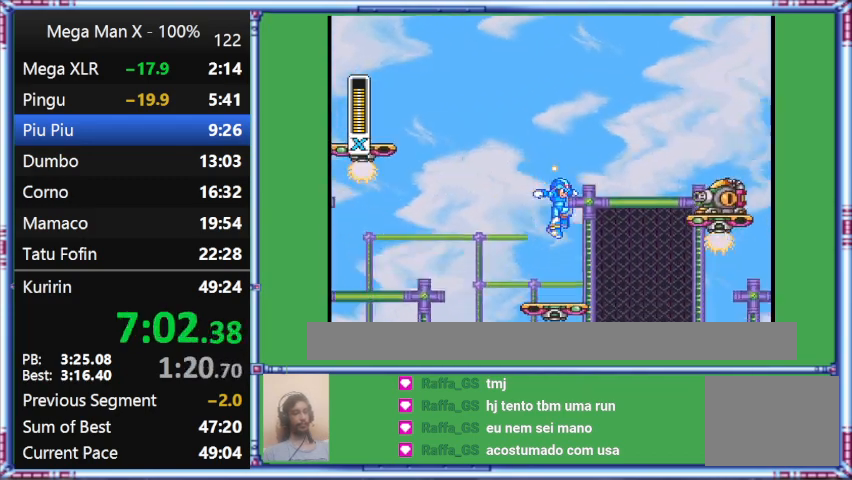
{"buttons": ["B", "Y", "L1", "DPAD_RIGHT"], "events": []}
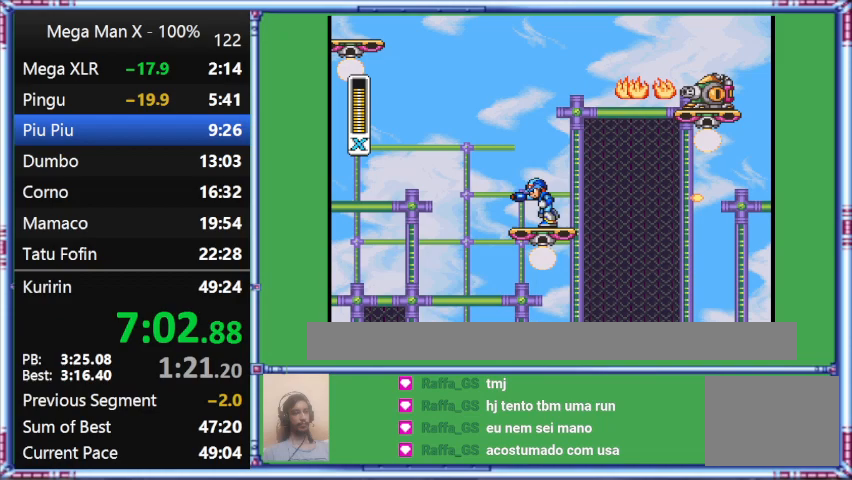
{"buttons": ["Y", "DPAD_RIGHT"], "events": [[167, "B", "up"], [167, "L1", "up"]]}
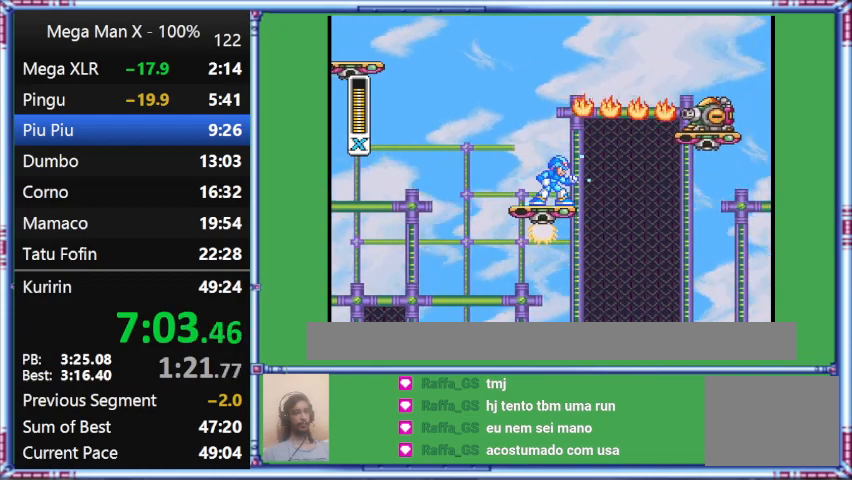
{"buttons": ["Y"], "events": [[500, "DPAD_RIGHT", "up"]]}
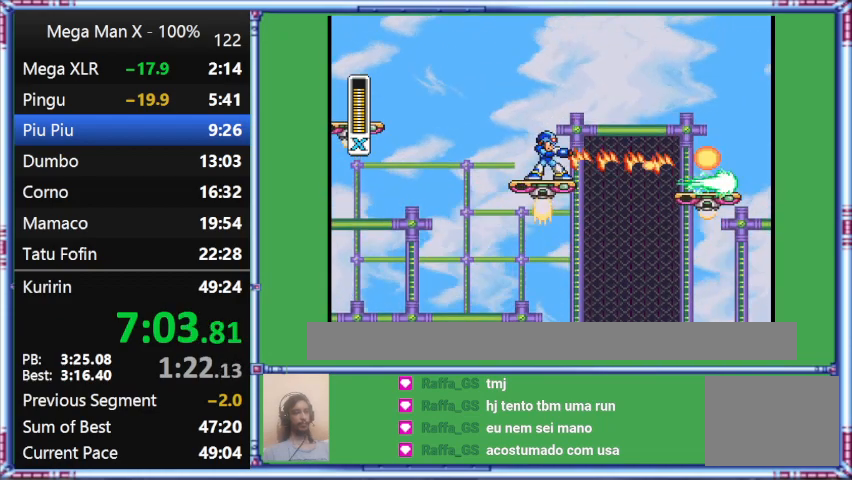
{"buttons": ["Y", "DPAD_RIGHT"], "events": [[367, "DPAD_RIGHT", "down"]]}
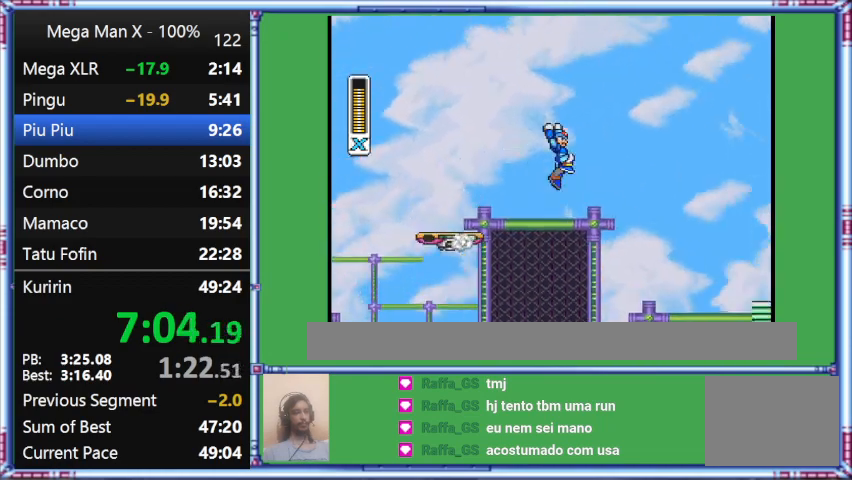
{"buttons": ["B", "Y", "L1", "DPAD_RIGHT"], "events": [[300, "B", "down"], [300, "L1", "down"]]}
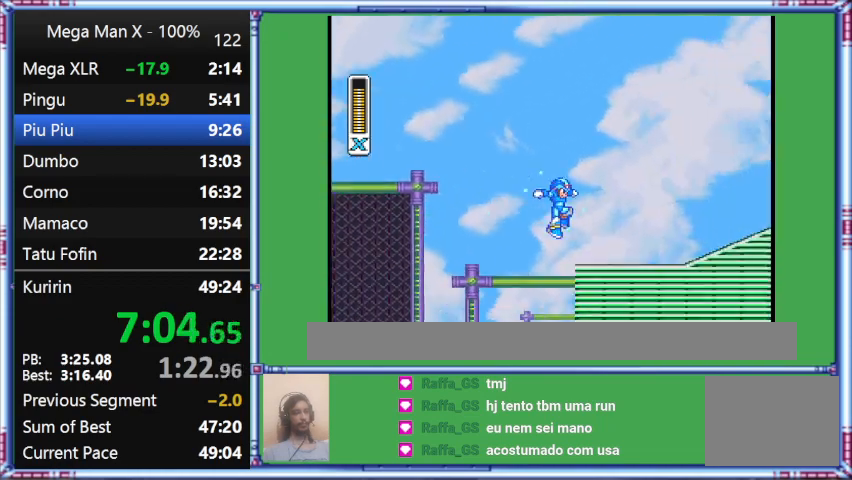
{"buttons": ["Y", "L1", "DPAD_RIGHT"], "events": [[400, "B", "up"]]}
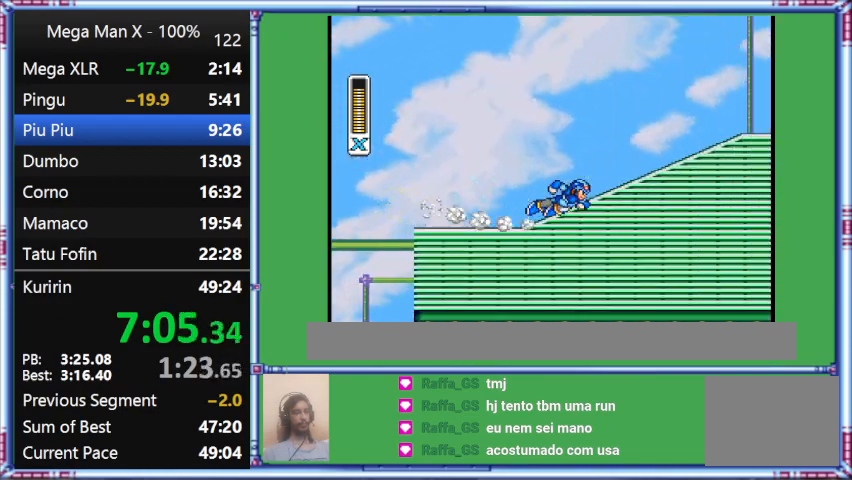
{"buttons": ["Y", "L1", "DPAD_RIGHT"], "events": []}
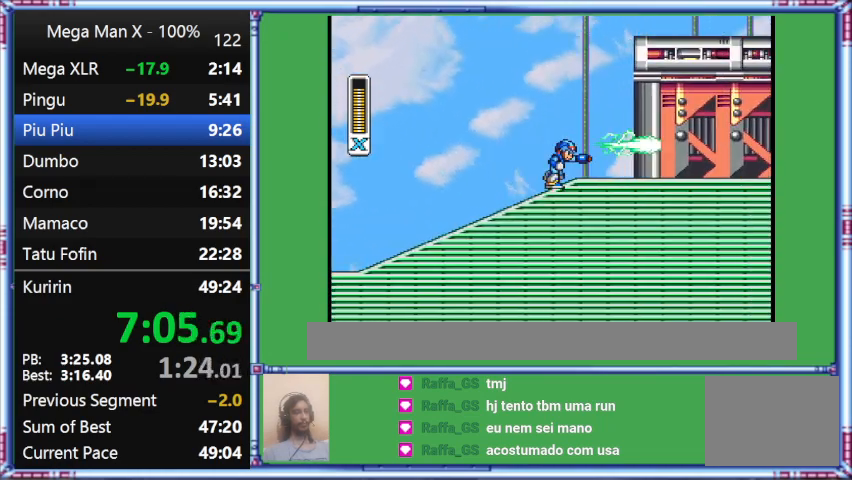
{"buttons": ["DPAD_RIGHT"], "events": [[200, "L1", "up"], [200, "Y", "up"]]}
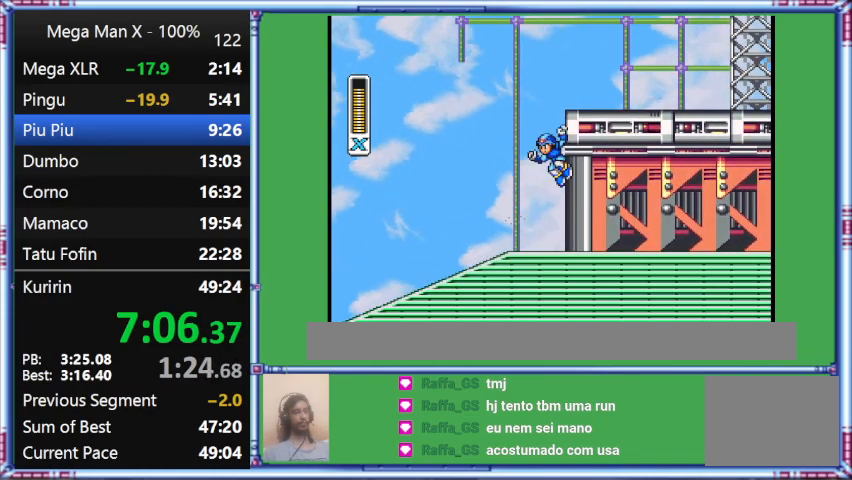
{"buttons": ["B", "L1", "DPAD_RIGHT"], "events": [[100, "B", "down"], [100, "L1", "down"]]}
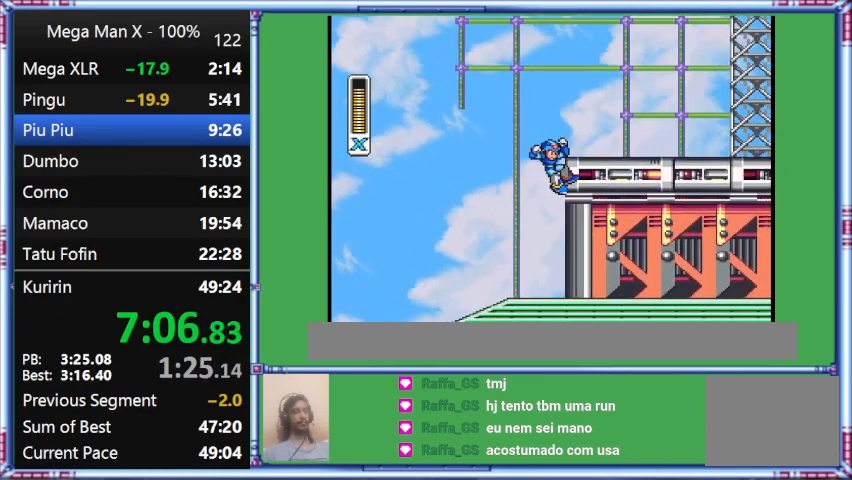
{"buttons": ["B", "L1", "DPAD_RIGHT"], "events": []}
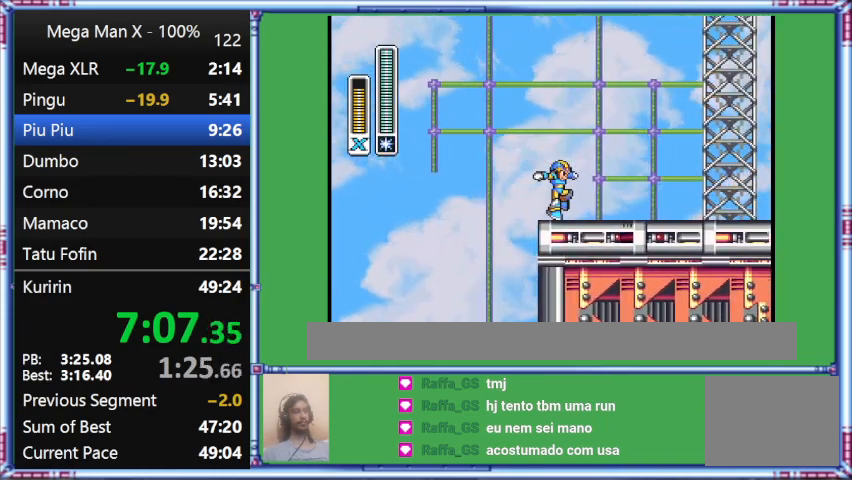
{"buttons": ["B", "DPAD_RIGHT"], "events": [[67, "L1", "up"]]}
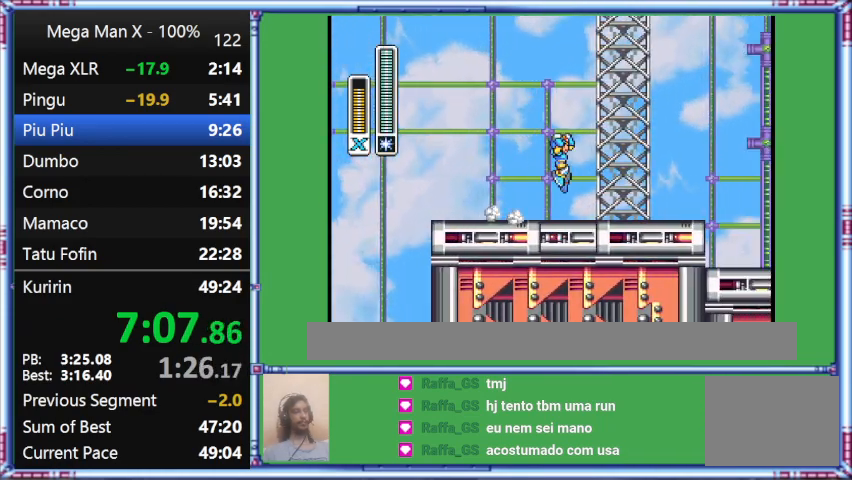
{"buttons": ["DPAD_RIGHT"], "events": [[67, "B", "up"]]}
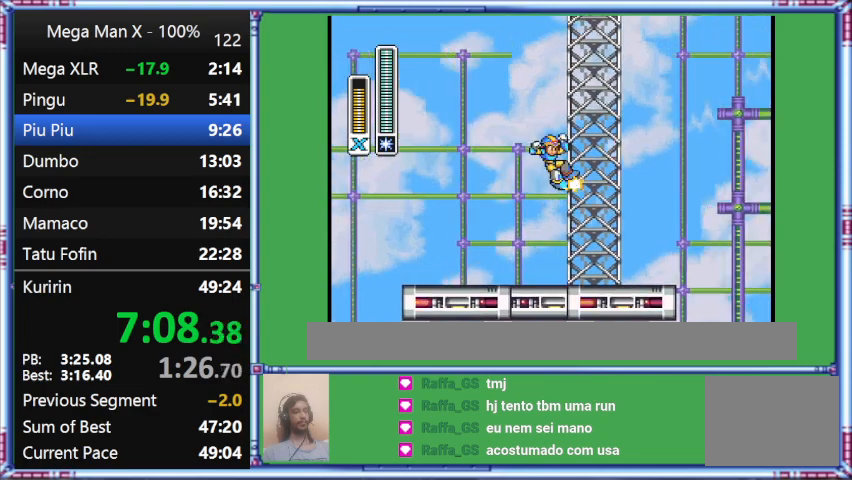
{"buttons": ["DPAD_RIGHT"], "events": []}
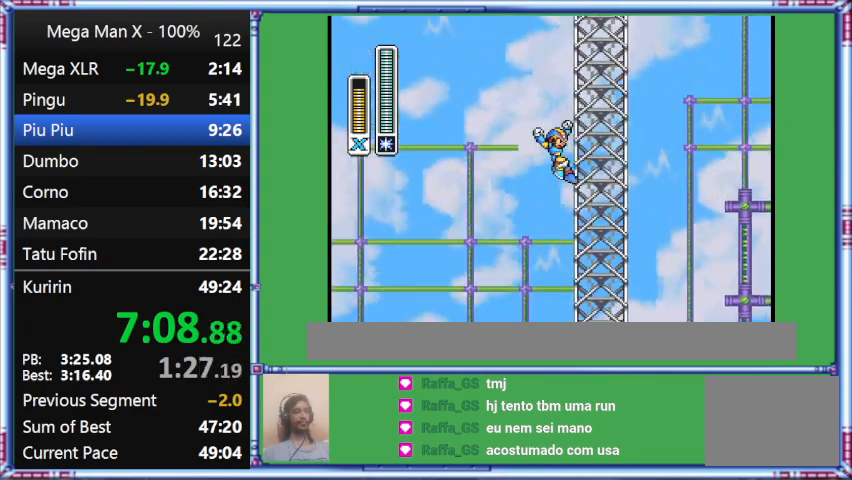
{"buttons": ["B", "DPAD_RIGHT"], "events": [[33, "B", "down"]]}
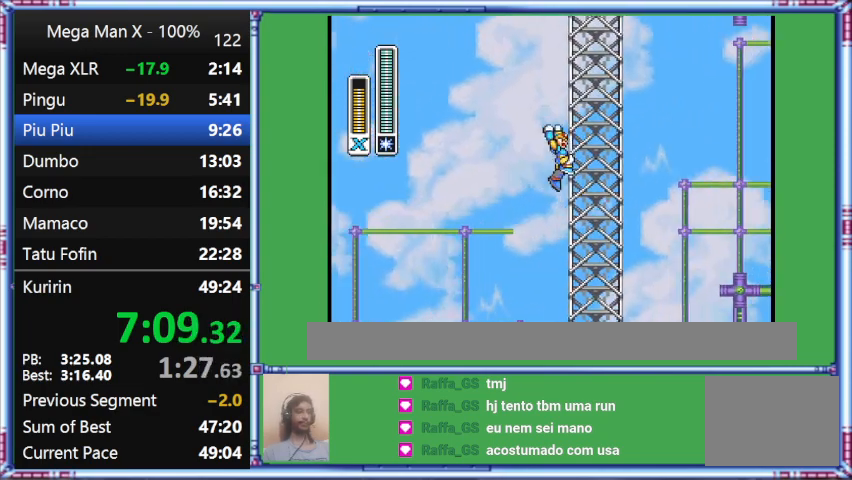
{"buttons": ["B", "DPAD_RIGHT"], "events": []}
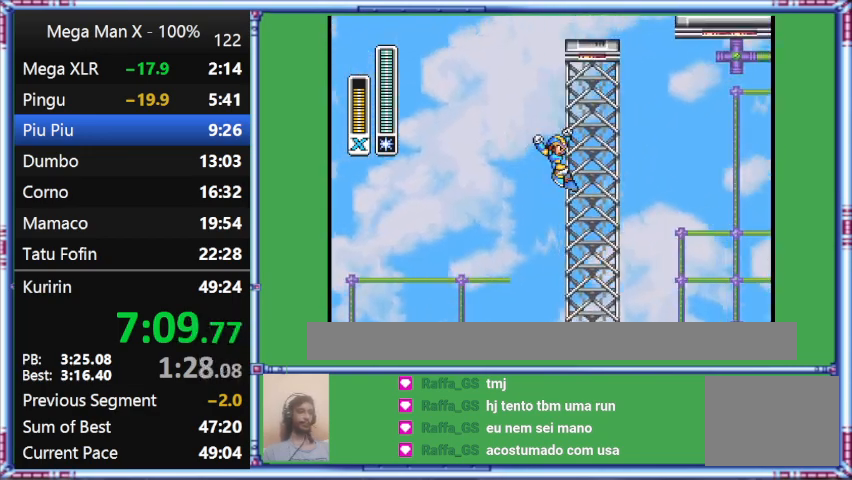
{"buttons": ["B", "DPAD_RIGHT"], "events": []}
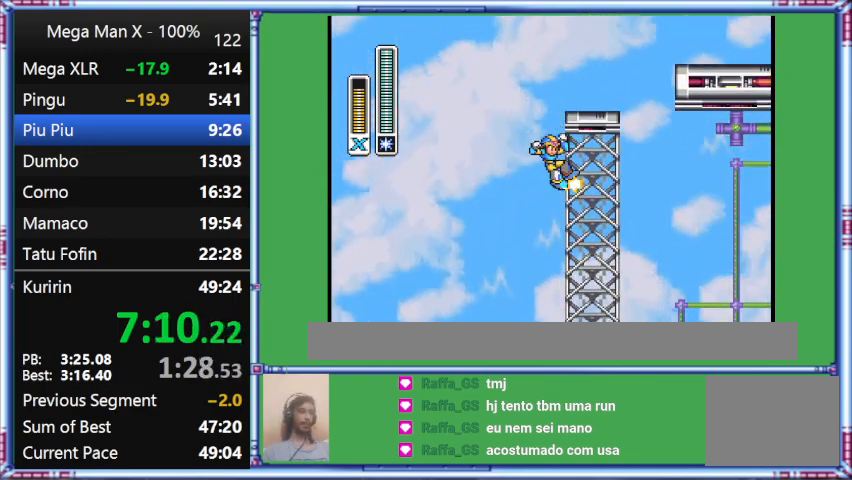
{"buttons": ["DPAD_RIGHT"], "events": [[433, "B", "up"]]}
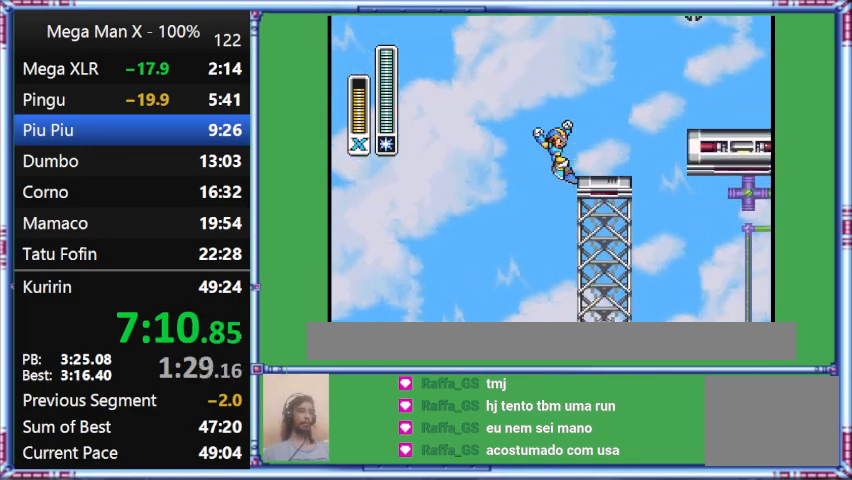
{"buttons": ["DPAD_RIGHT"], "events": []}
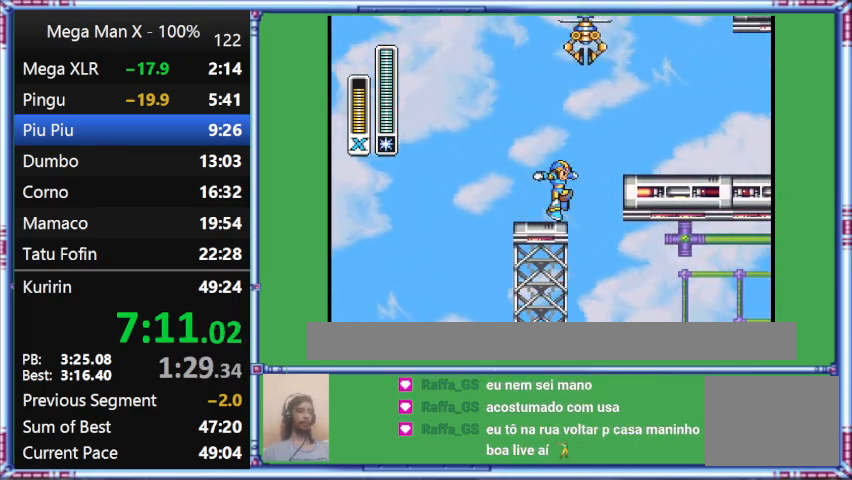
{"buttons": ["B", "L1", "DPAD_RIGHT"], "events": [[100, "B", "down"], [100, "L1", "down"]]}
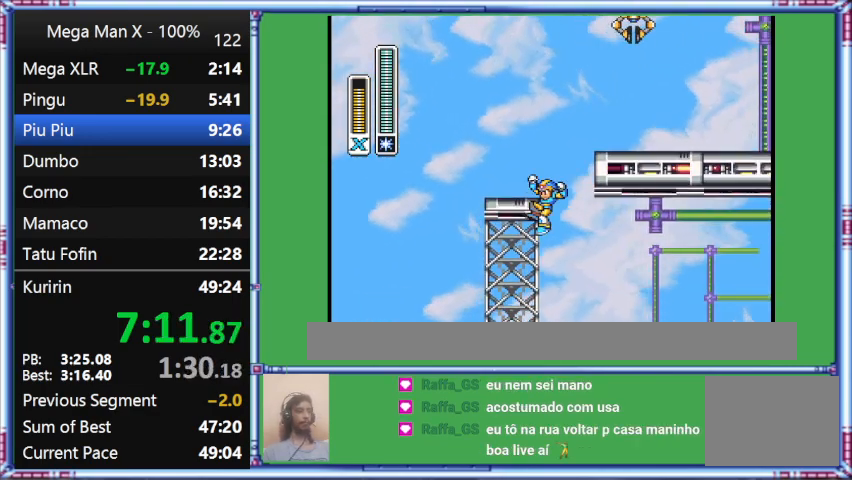
{"buttons": ["DPAD_UP"], "events": [[300, "B", "up"], [300, "DPAD_RIGHT", "up"], [300, "DPAD_UP", "down"], [300, "L1", "up"]]}
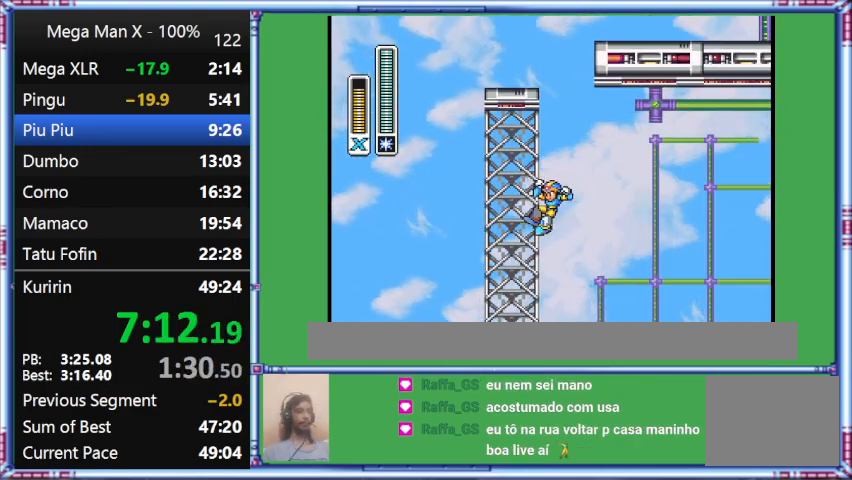
{"buttons": ["DPAD_DOWN", "DPAD_RIGHT"], "events": [[333, "DPAD_DOWN", "down"], [333, "DPAD_RIGHT", "down"], [333, "DPAD_UP", "up"]]}
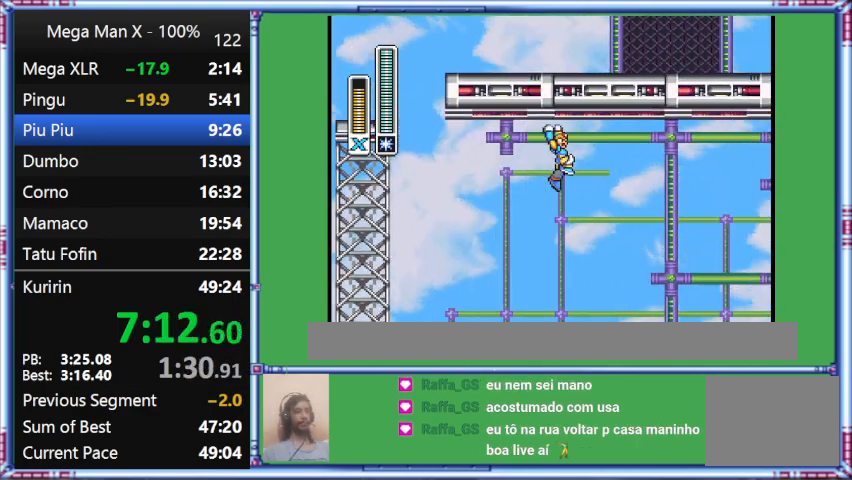
{"buttons": ["DPAD_DOWN", "DPAD_RIGHT"], "events": []}
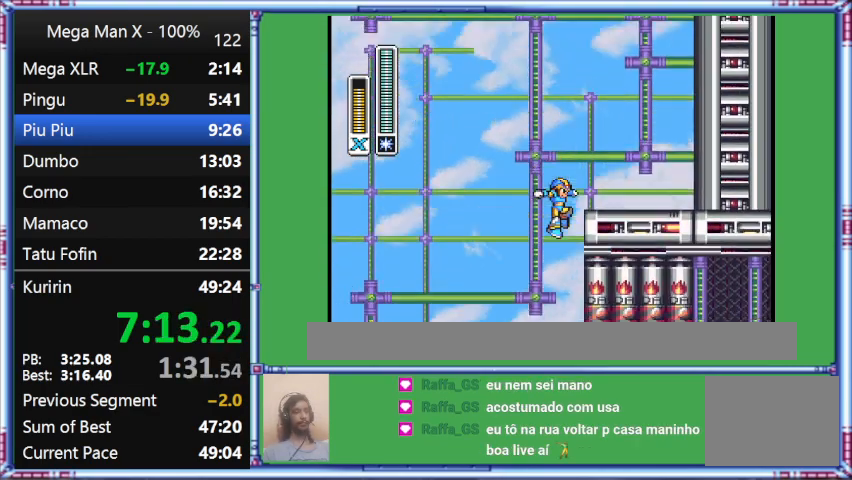
{"buttons": ["B", "L1", "DPAD_RIGHT"], "events": [[67, "B", "down"], [67, "DPAD_DOWN", "up"], [67, "L1", "down"]]}